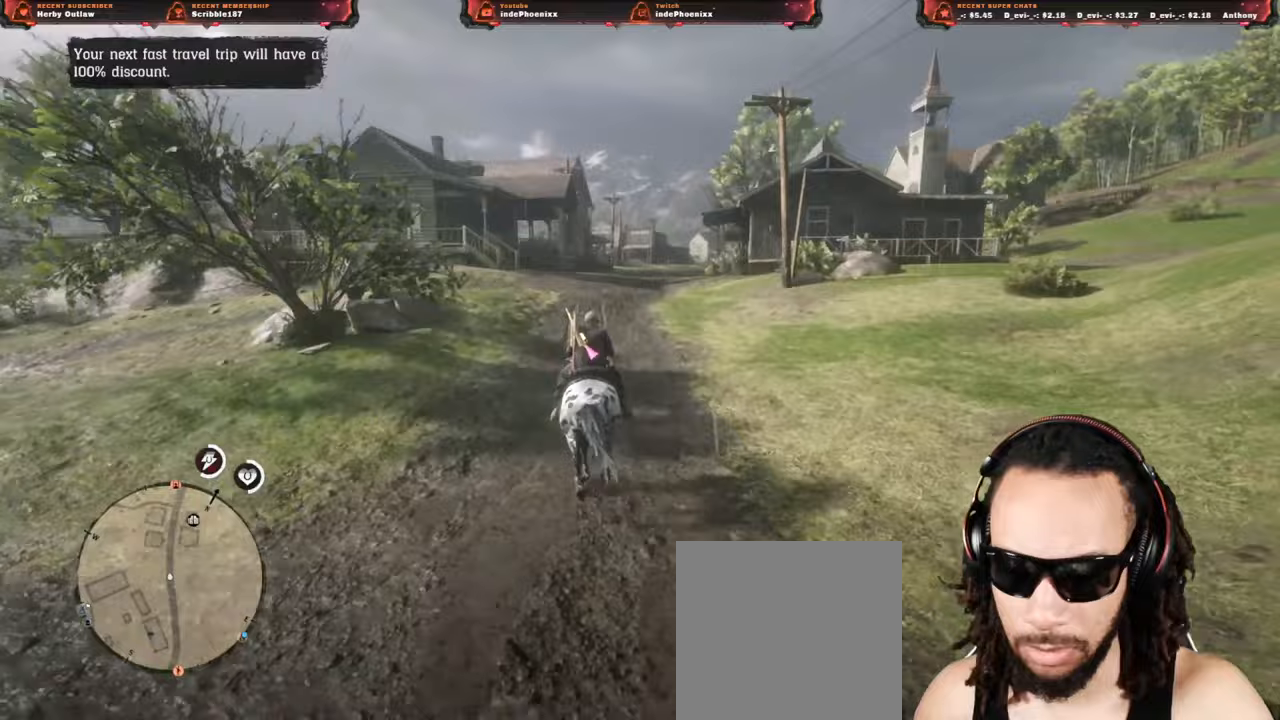
Gameplay with a controller (PlayStation layout); each line is a JSON object with the inputs held at the frame after it. "events" lists button and stick changes between this image and that frame as [ms after this image, input, new state], when the widget could be followed in between.
{"buttons": [], "left_stick": "center", "right_stick": "right", "events": [[67, "right_stick", "right"], [333, "right_stick", "center"], [417, "right_stick", "right"]]}
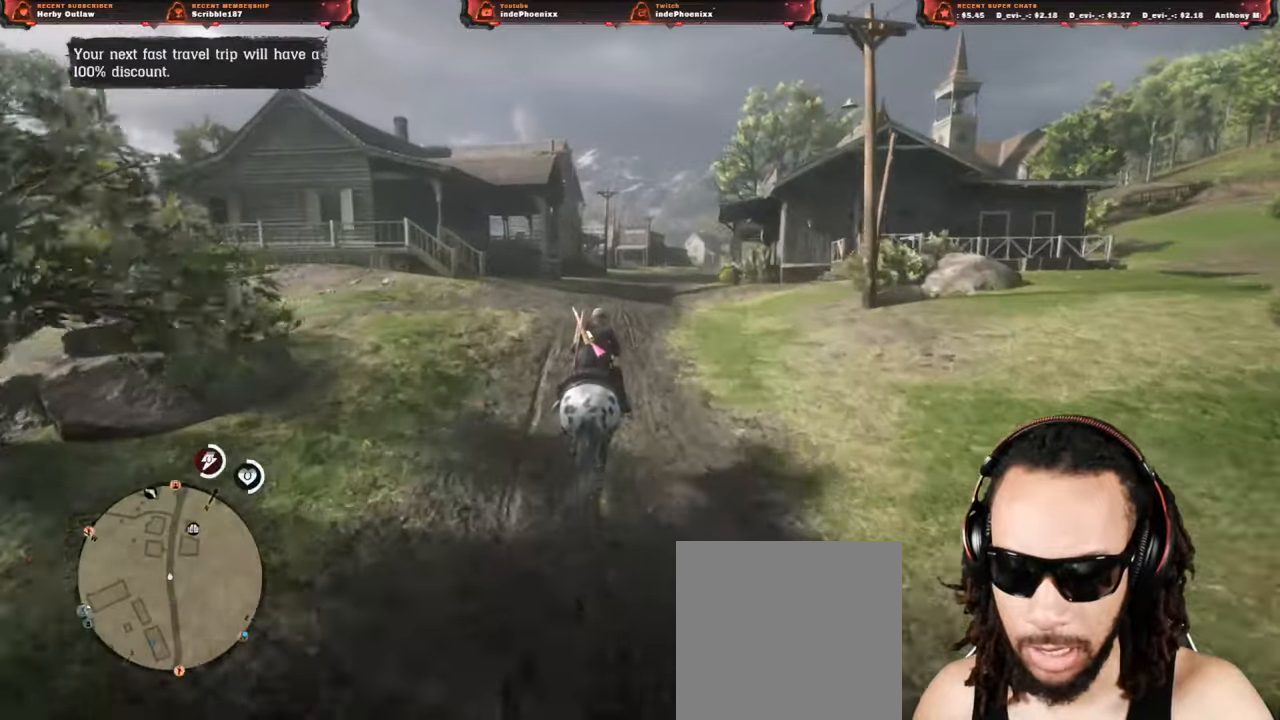
{"buttons": [], "left_stick": "center", "right_stick": "right", "events": []}
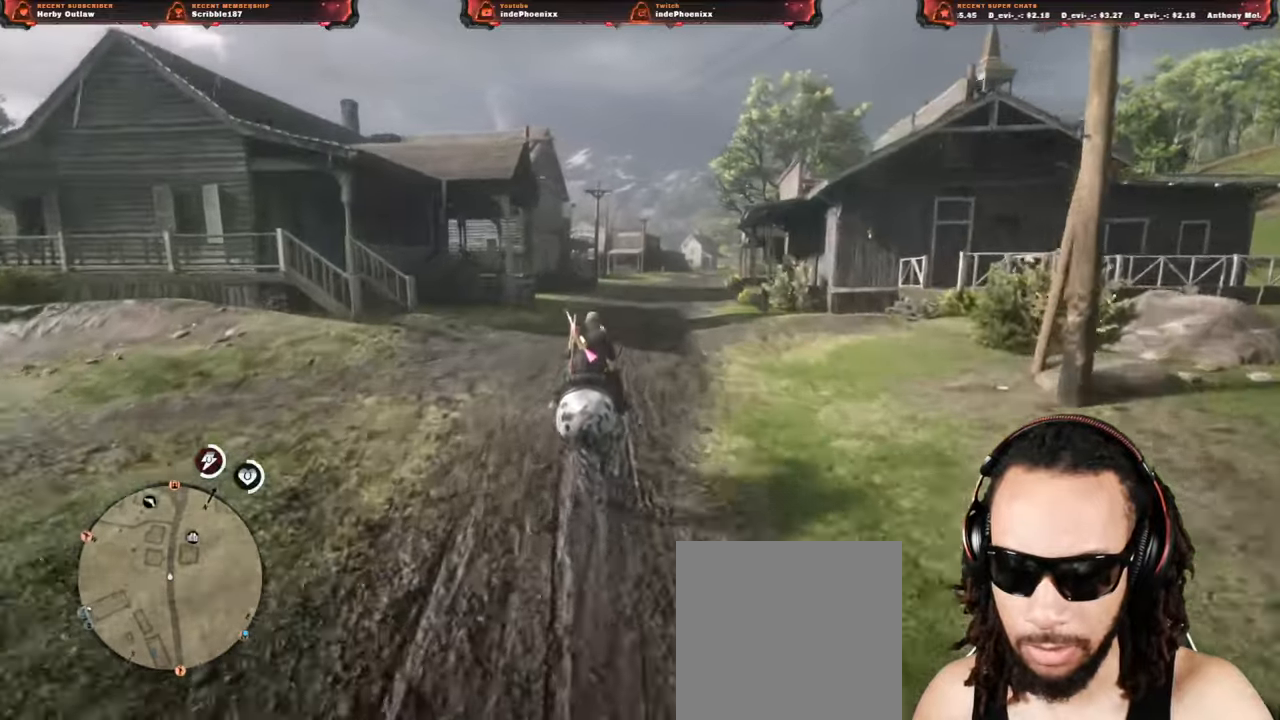
{"buttons": [], "left_stick": "center", "right_stick": "right", "events": [[317, "right_stick", "center"], [383, "right_stick", "right"]]}
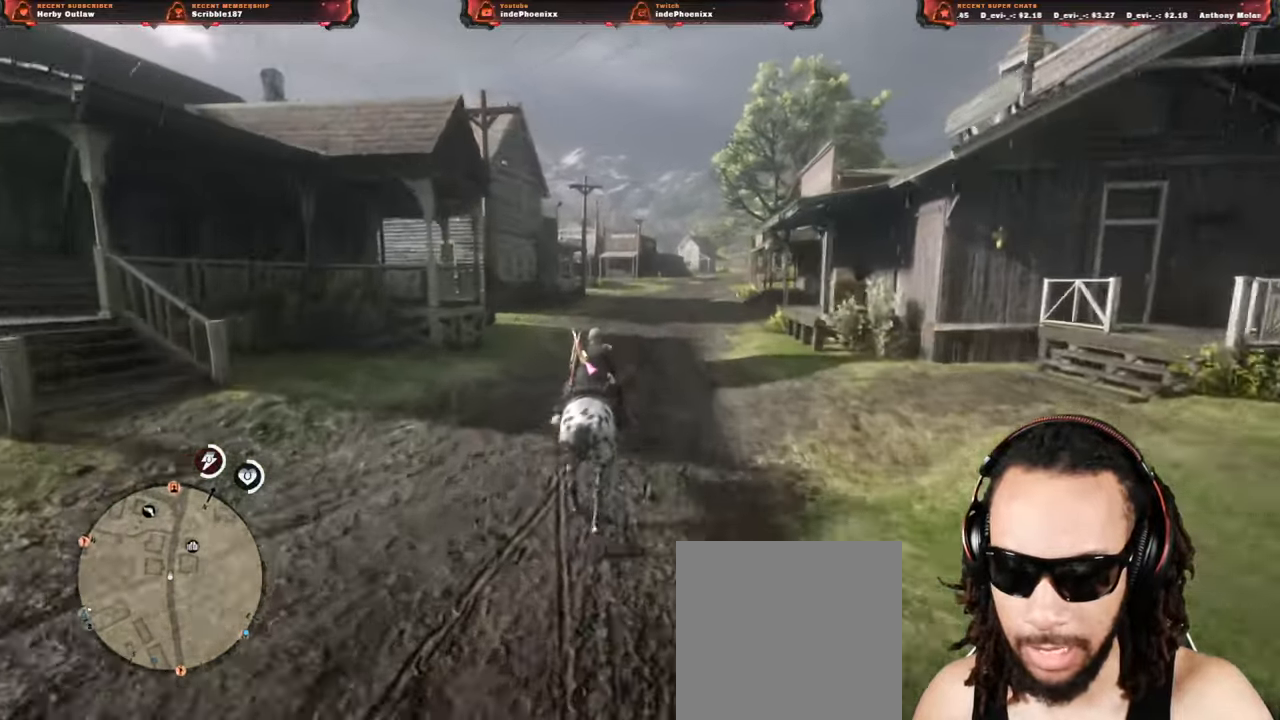
{"buttons": [], "left_stick": "center", "right_stick": "right", "events": []}
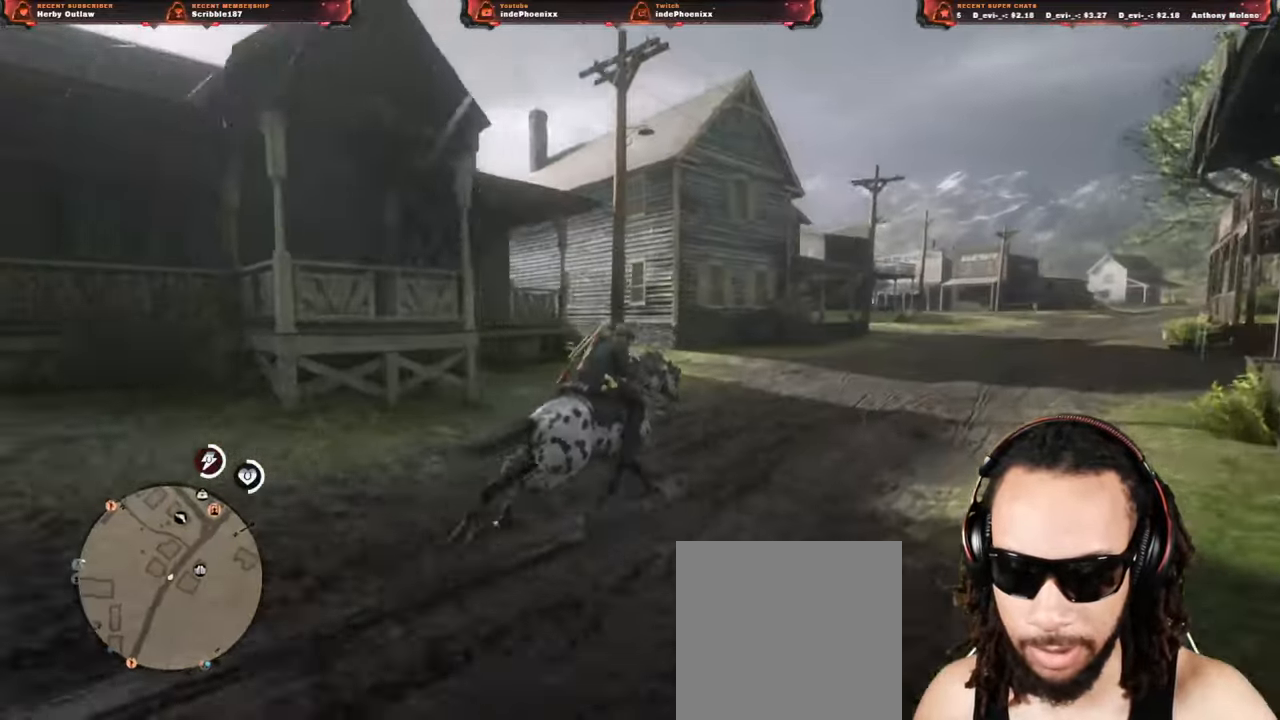
{"buttons": [], "left_stick": "center", "right_stick": "right", "events": []}
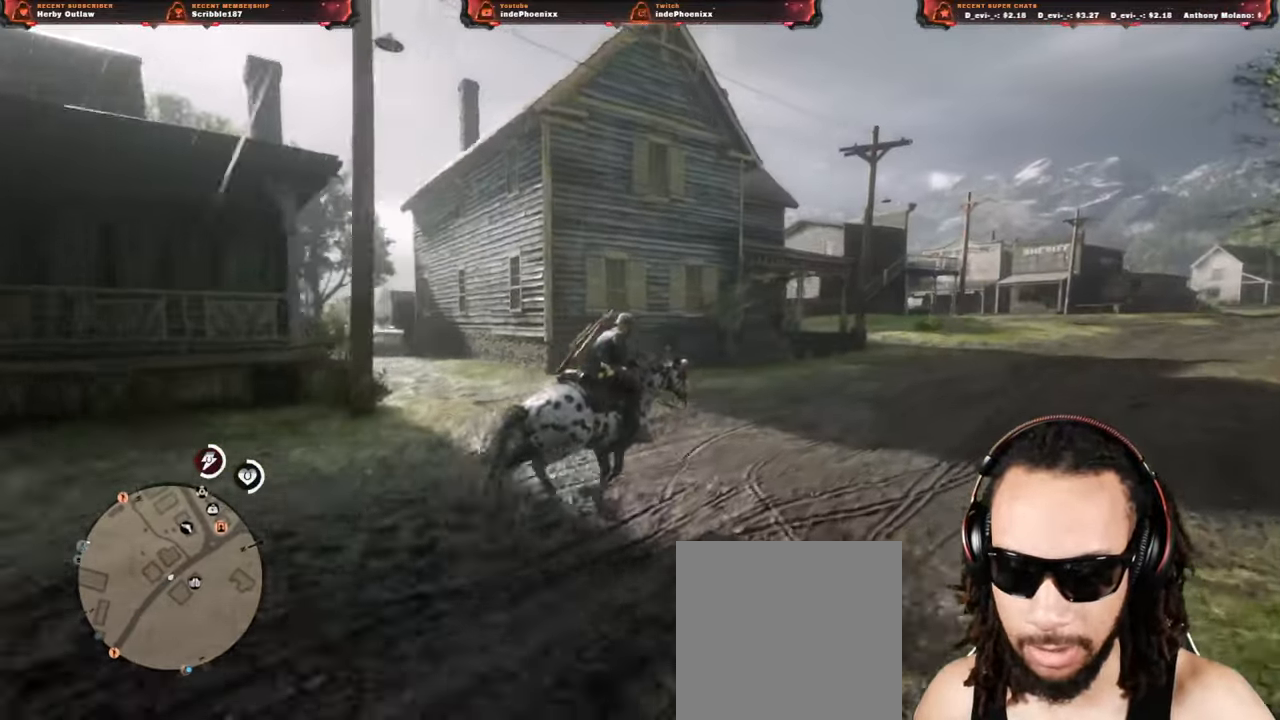
{"buttons": [], "left_stick": "center", "right_stick": "right", "events": []}
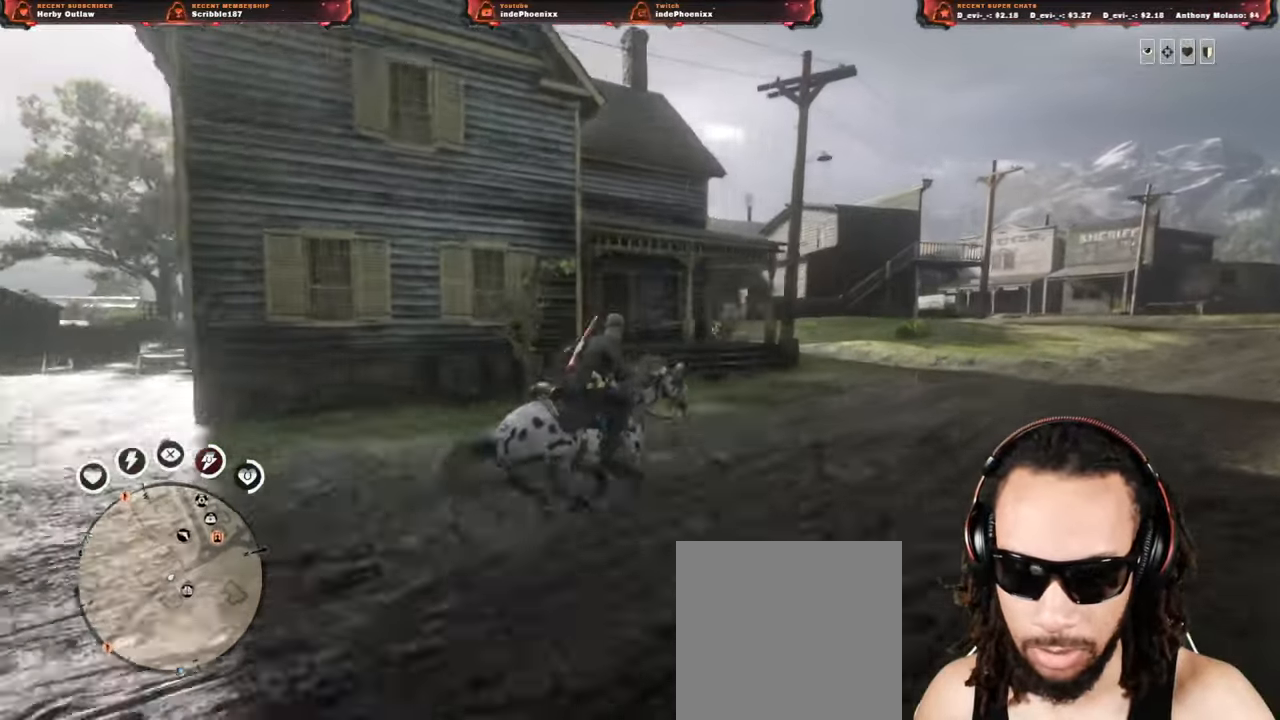
{"buttons": [], "left_stick": "center", "right_stick": "right", "events": []}
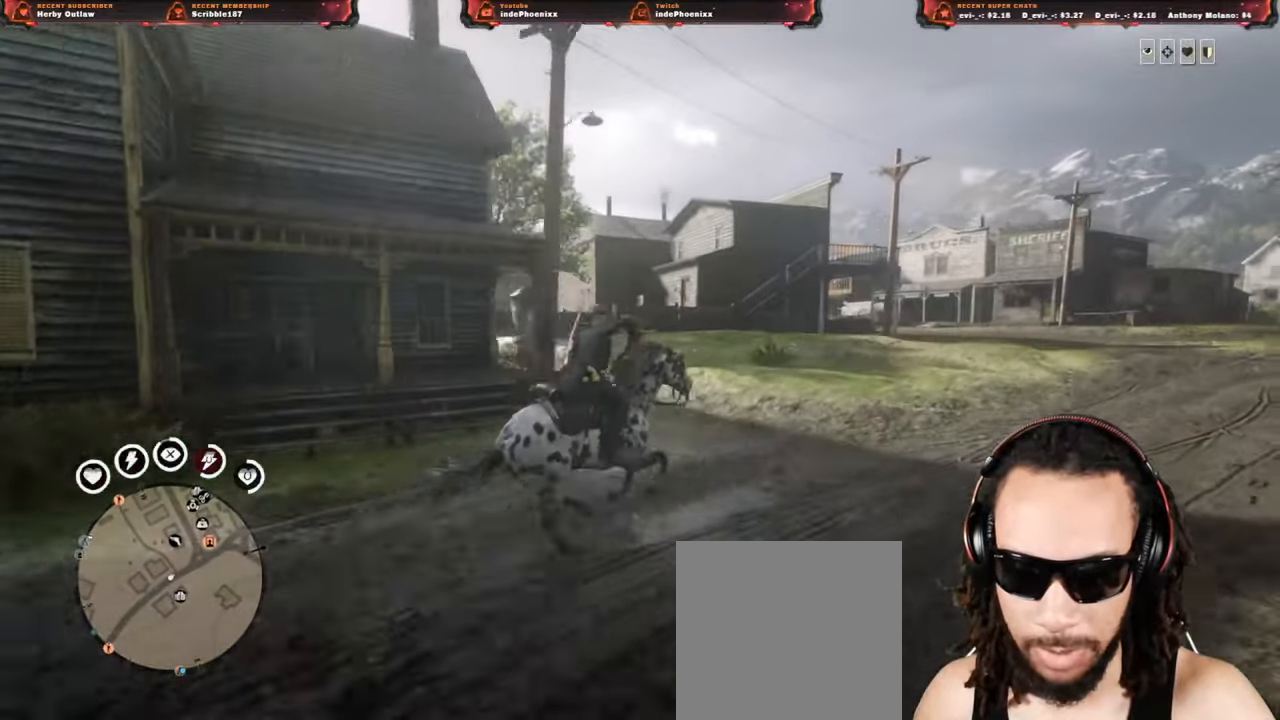
{"buttons": [], "left_stick": "center", "right_stick": "right", "events": []}
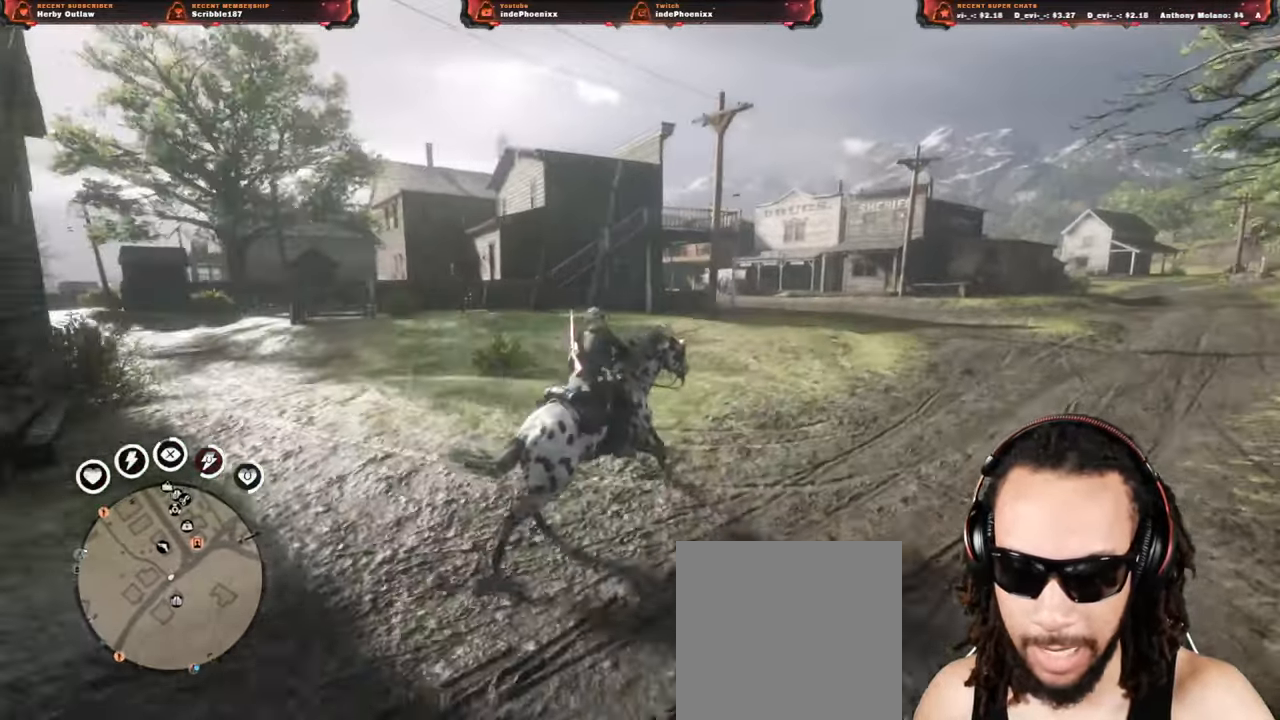
{"buttons": [], "left_stick": "center", "right_stick": "right", "events": []}
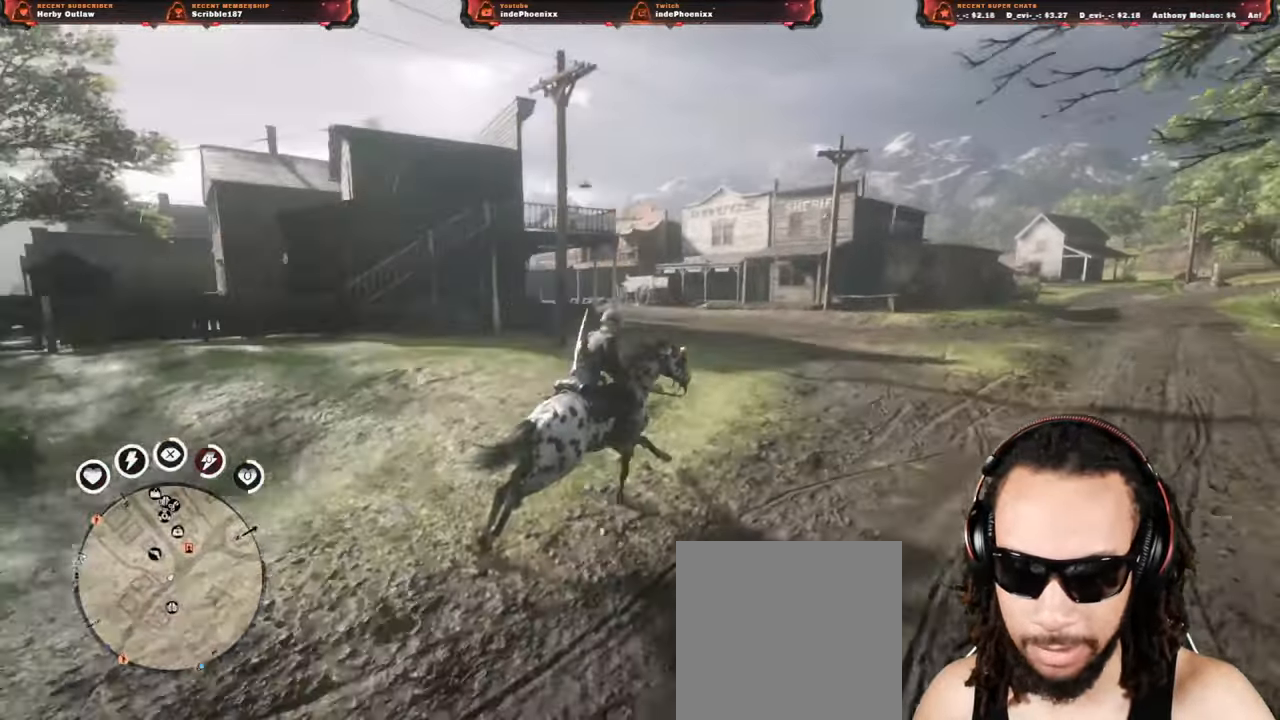
{"buttons": [], "left_stick": "center", "right_stick": "right", "events": []}
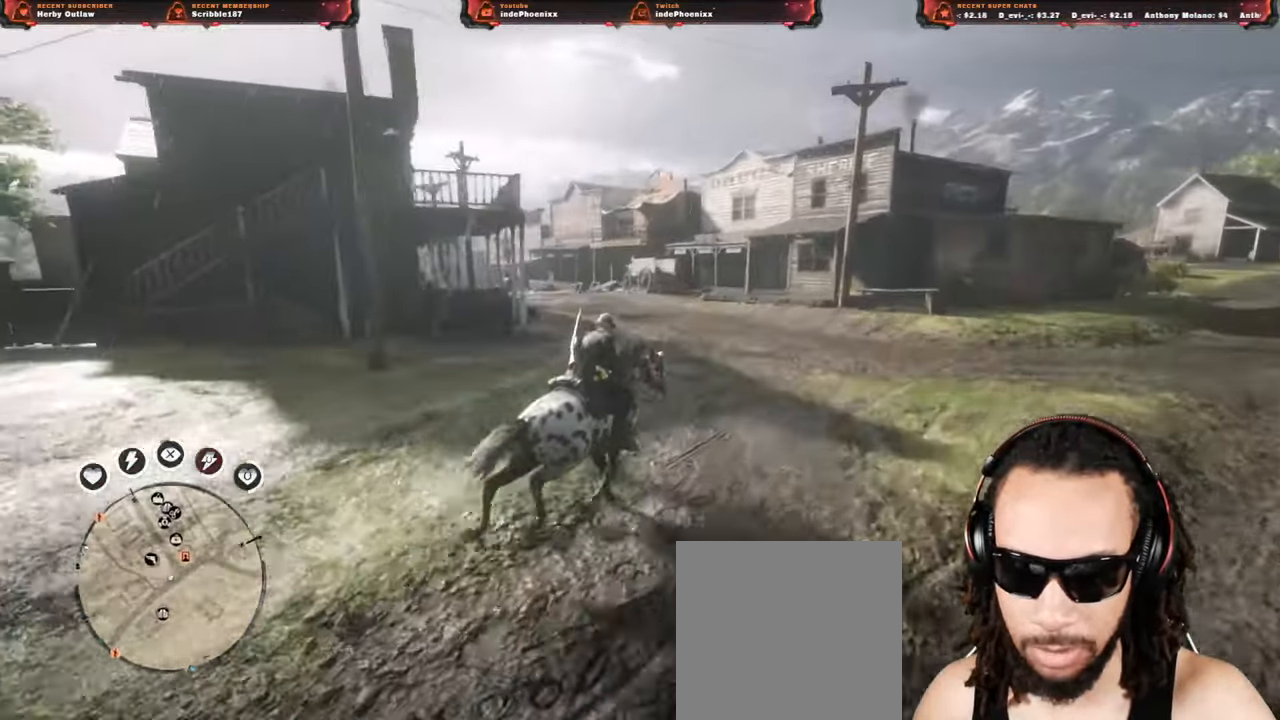
{"buttons": [], "left_stick": "center", "right_stick": "right", "events": []}
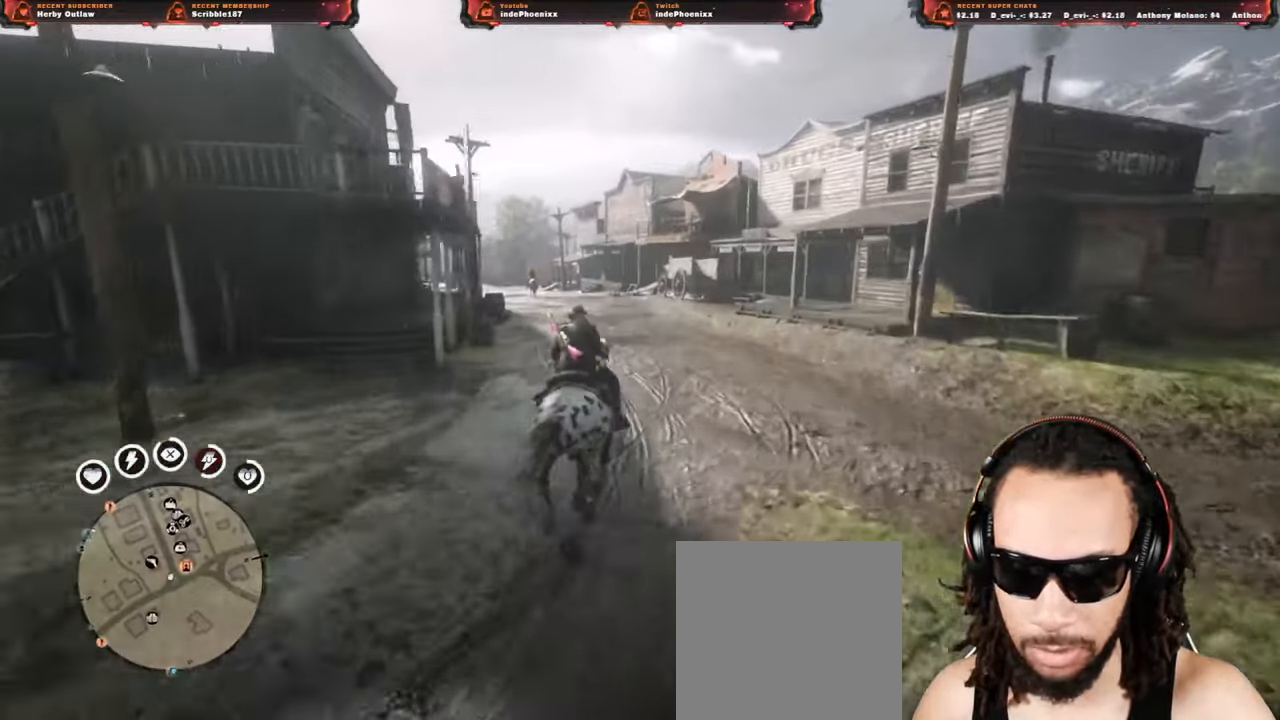
{"buttons": [], "left_stick": "center", "right_stick": "right", "events": []}
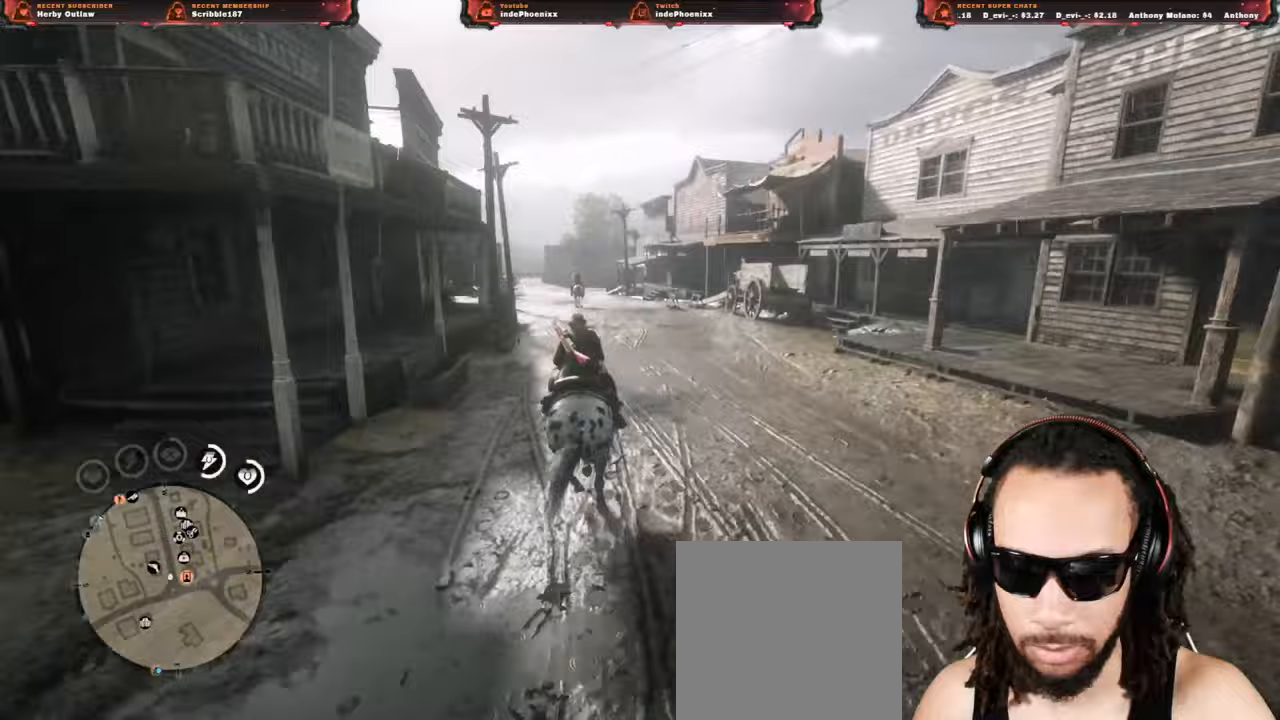
{"buttons": [], "left_stick": "center", "right_stick": "center"}